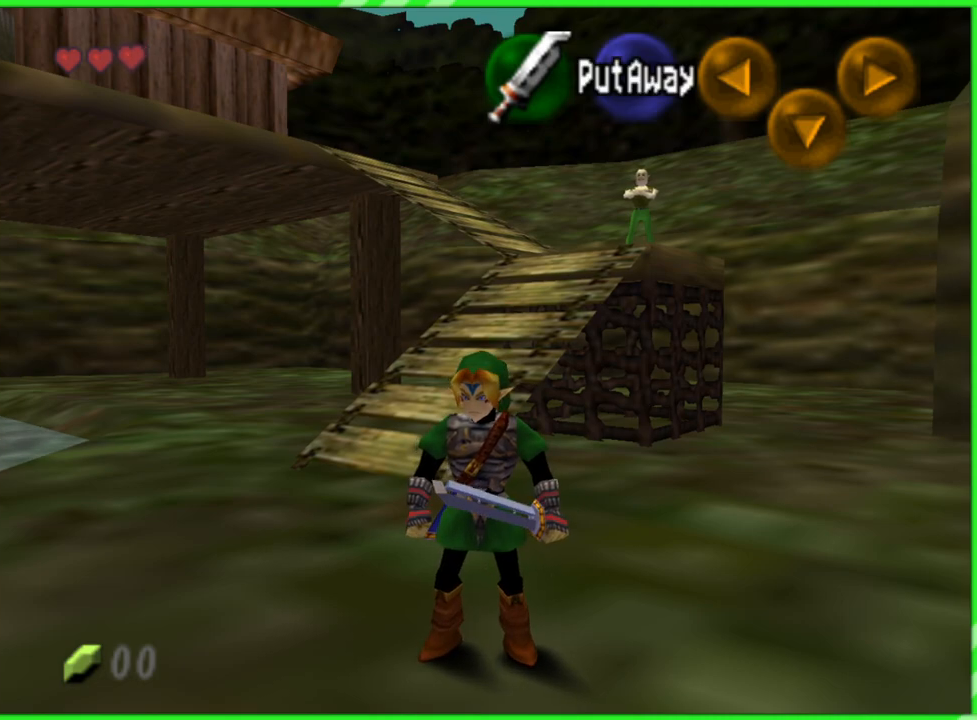
Gameplay with a controller (Nintendo layout); each line is a JSON object with the inputs held at the frame after it. "events" lists button and stick changes between this image and that frame as [ms after this image, input, new state], when the widget could be followed in between. Not read: L3 R3.
{"buttons": [], "left_stick": "center", "events": []}
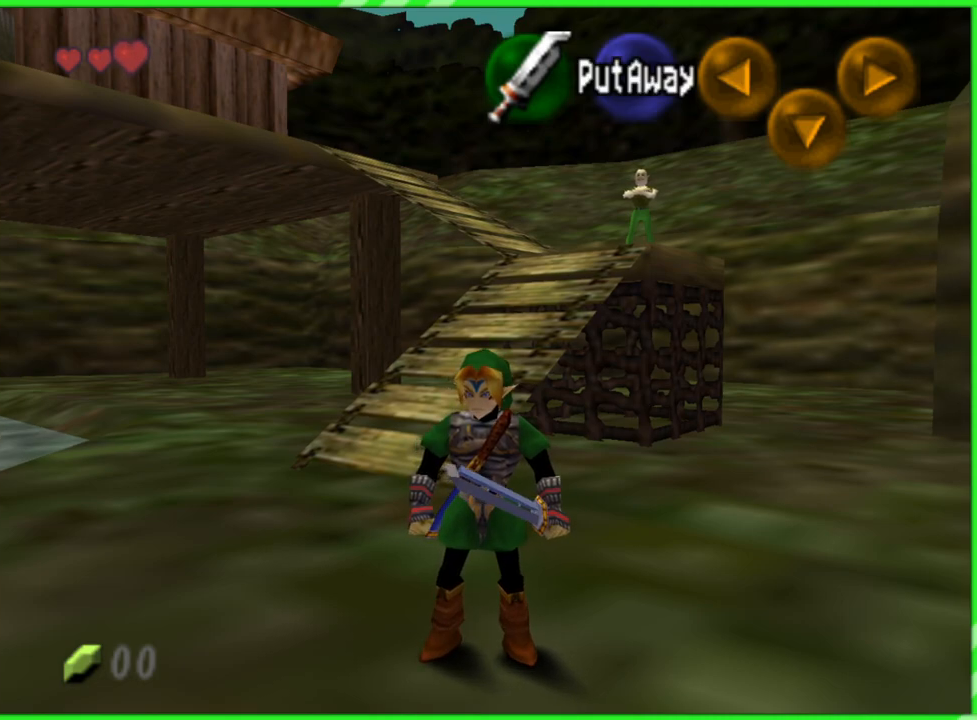
{"buttons": [], "left_stick": "center", "events": []}
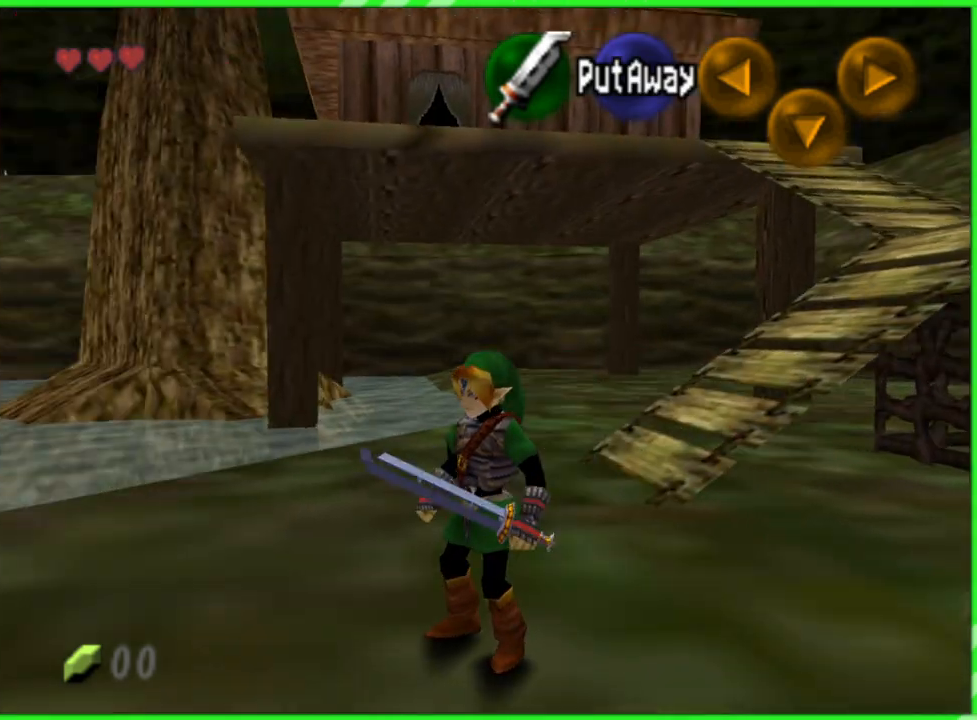
{"buttons": [], "left_stick": "center", "events": []}
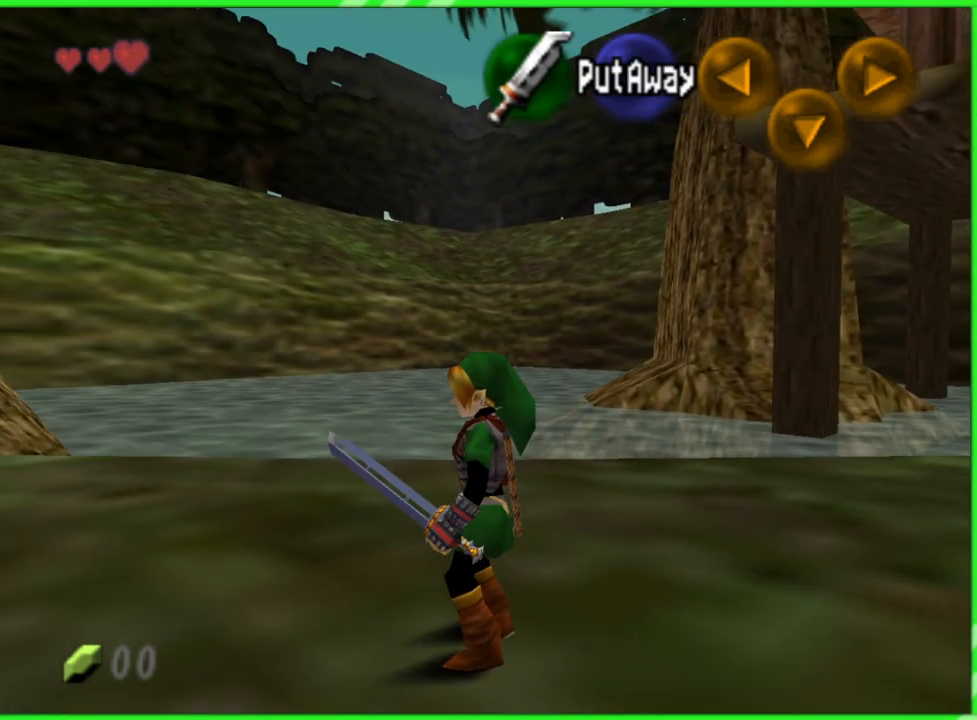
{"buttons": [], "left_stick": "center", "events": []}
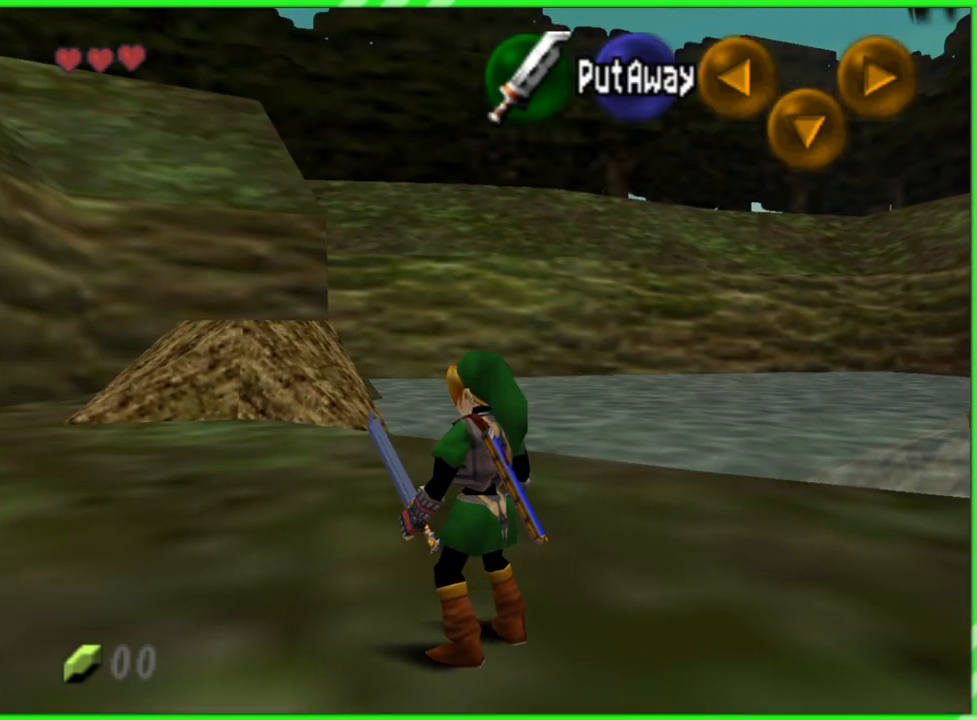
{"buttons": [], "left_stick": "center", "events": [[350, "left_stick", "down-right"], [500, "left_stick", "center"]]}
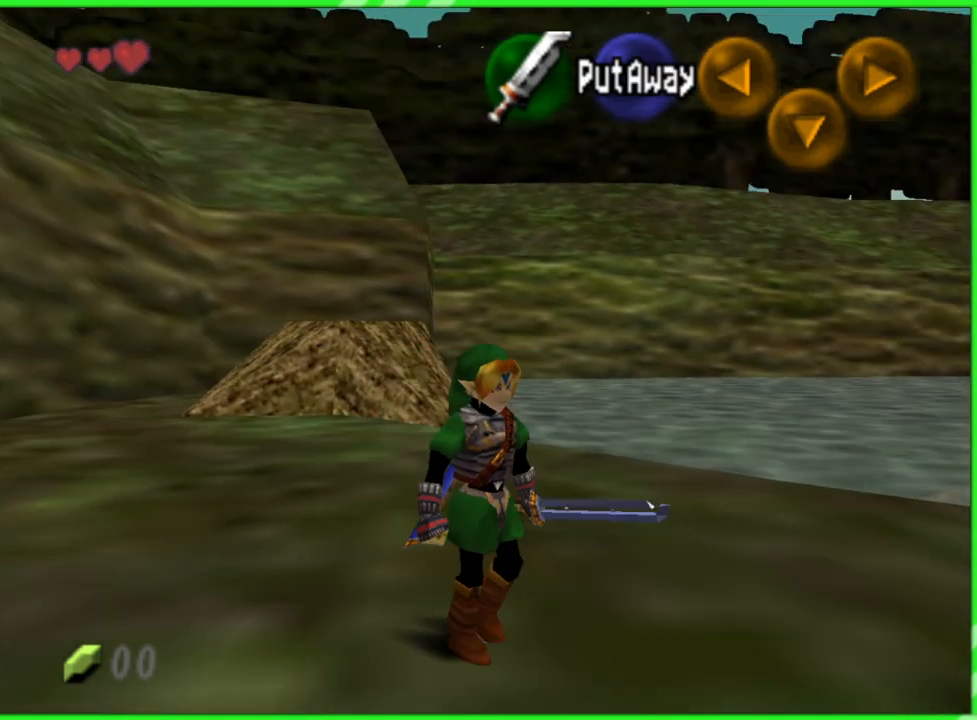
{"buttons": [], "left_stick": "center", "events": [[17, "Z", "down"], [117, "Z", "up"], [417, "A", "down"], [483, "A", "up"]]}
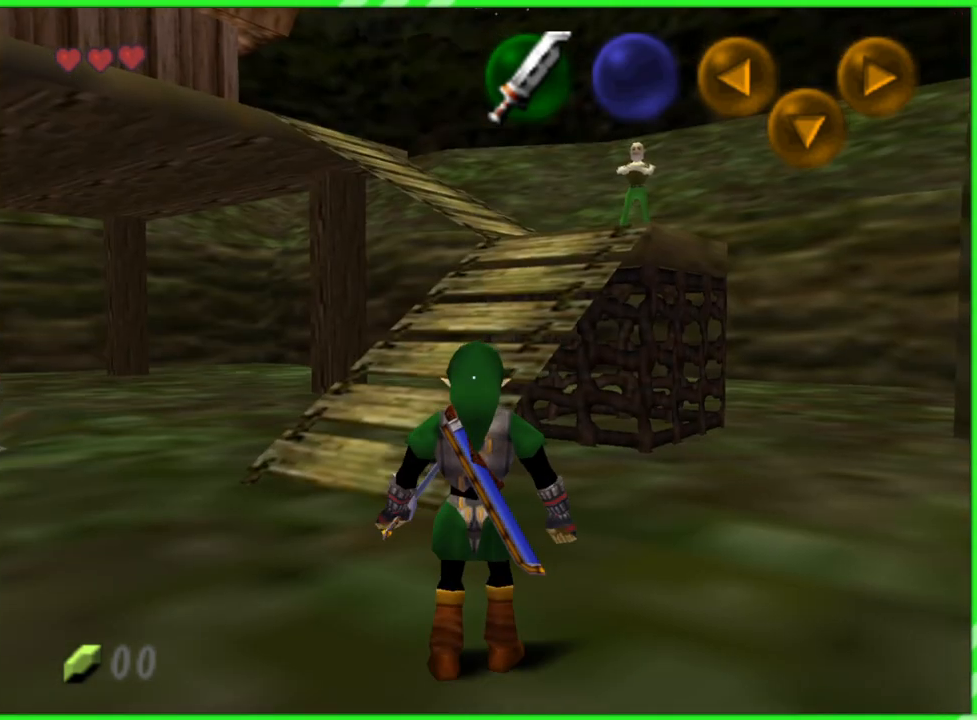
{"buttons": [], "left_stick": "center", "events": [[117, "A", "down"], [150, "A", "up"], [267, "A", "down"], [317, "A", "up"], [383, "A", "down"], [467, "A", "up"]]}
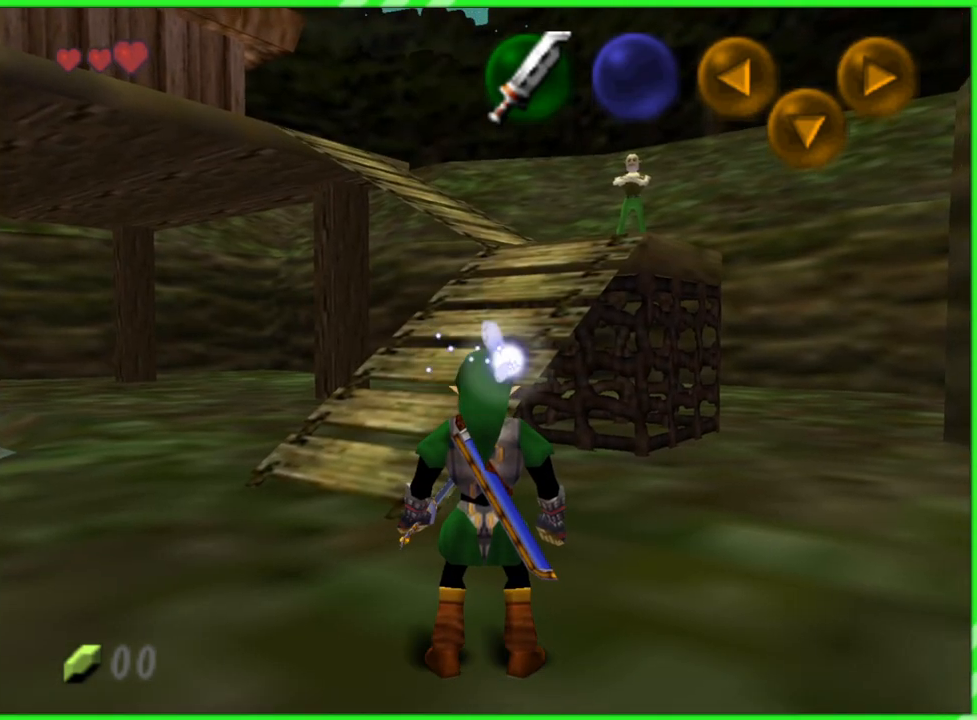
{"buttons": [], "left_stick": "center", "events": [[33, "A", "down"], [100, "A", "up"], [183, "A", "down"], [267, "A", "up"], [333, "A", "down"], [433, "A", "up"]]}
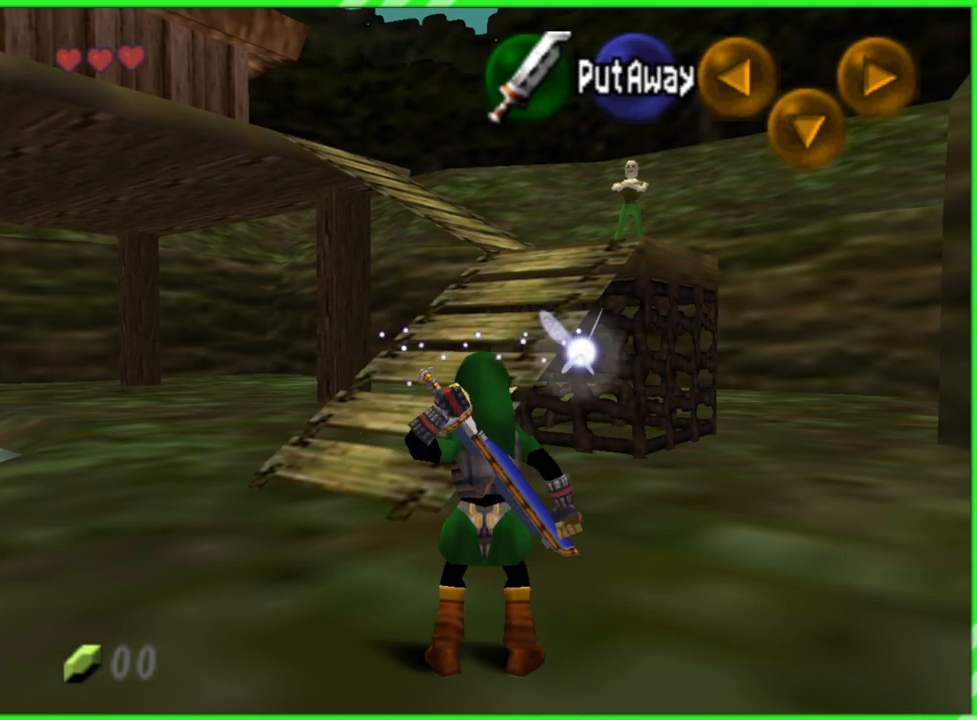
{"buttons": [], "left_stick": "up-left", "events": [[17, "A", "down"], [83, "A", "up"], [317, "left_stick", "left"], [433, "left_stick", "up-left"]]}
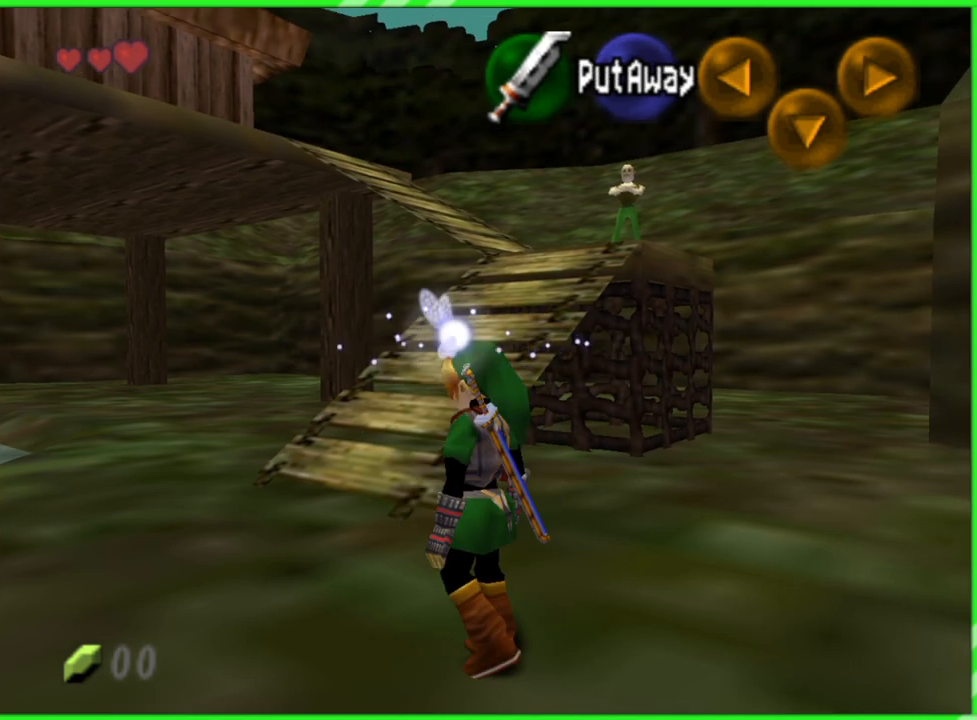
{"buttons": [], "left_stick": "up", "events": [[33, "left_stick", "up"]]}
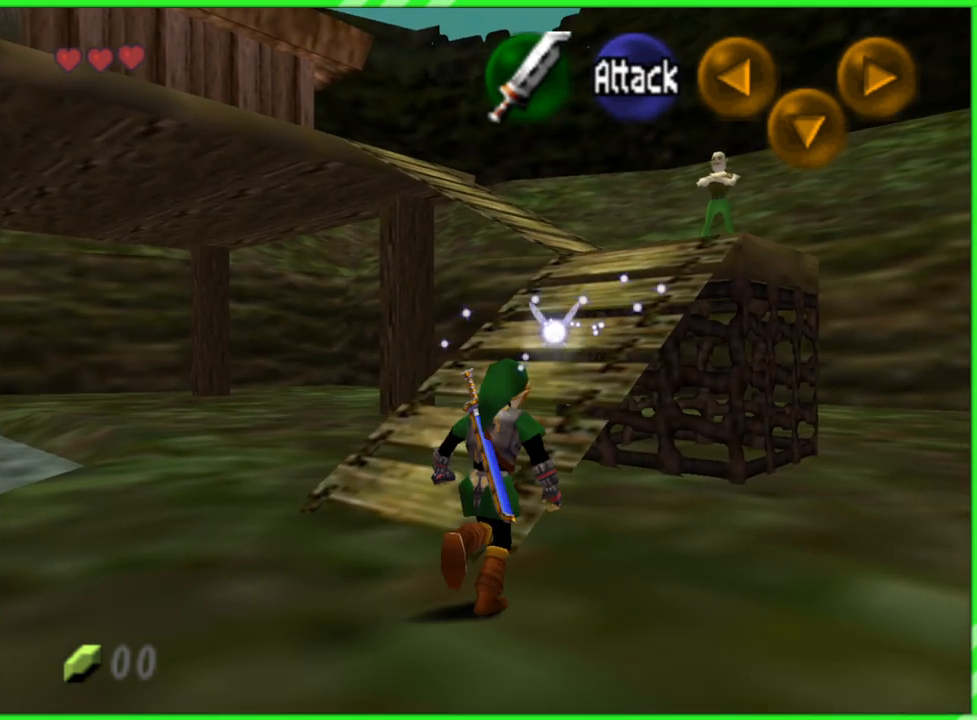
{"buttons": [], "left_stick": "up-left", "events": [[433, "left_stick", "up-left"]]}
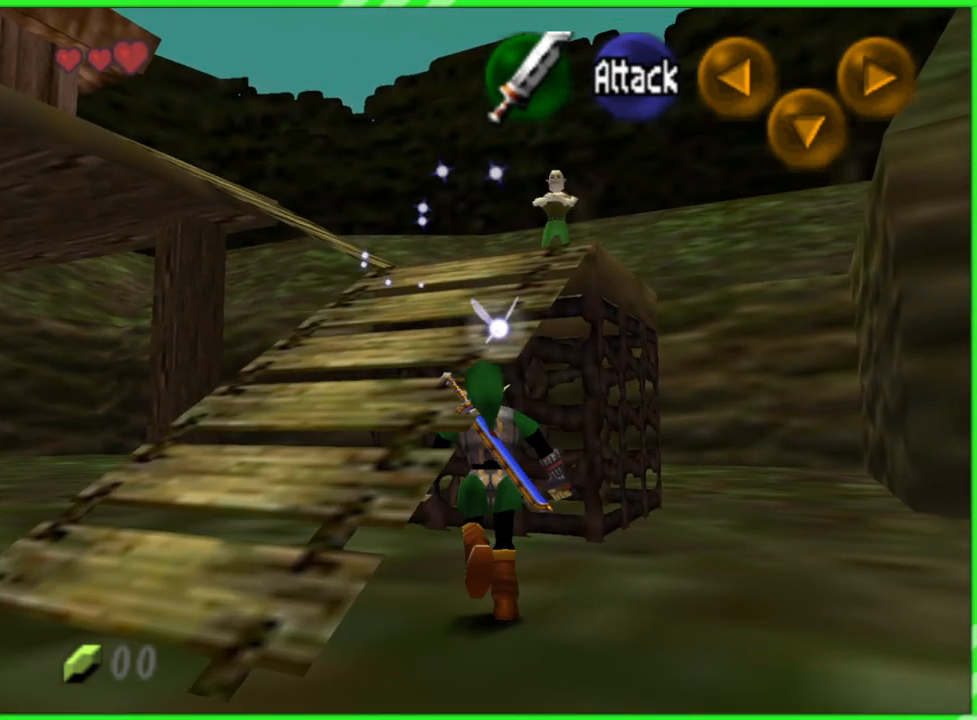
{"buttons": [], "left_stick": "down", "events": [[83, "left_stick", "down-left"], [150, "left_stick", "center"], [433, "left_stick", "down"]]}
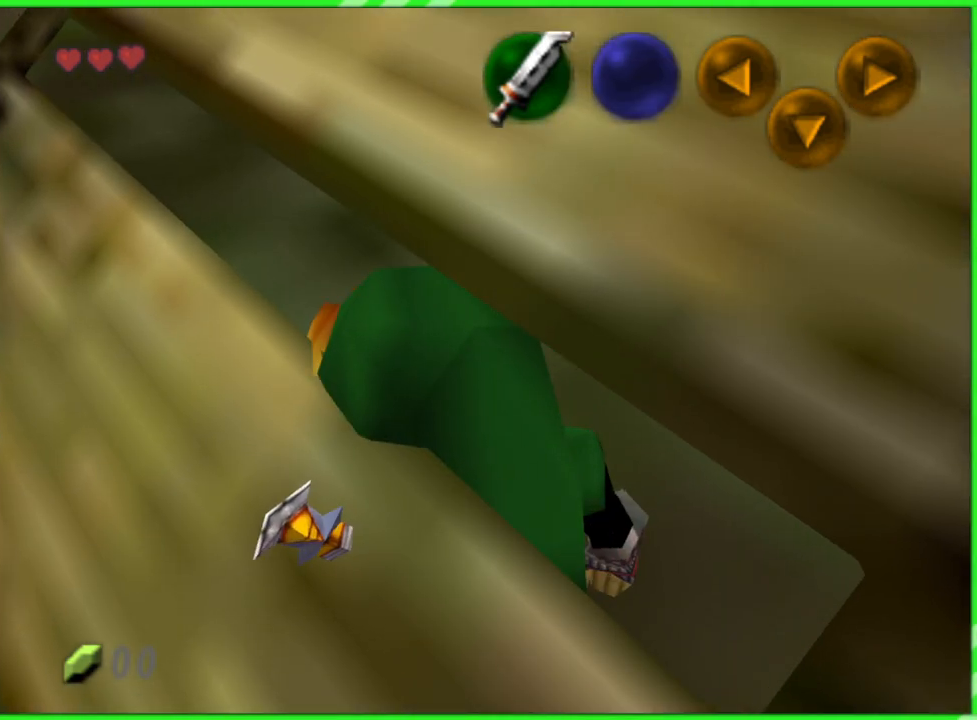
{"buttons": [], "left_stick": "down", "events": []}
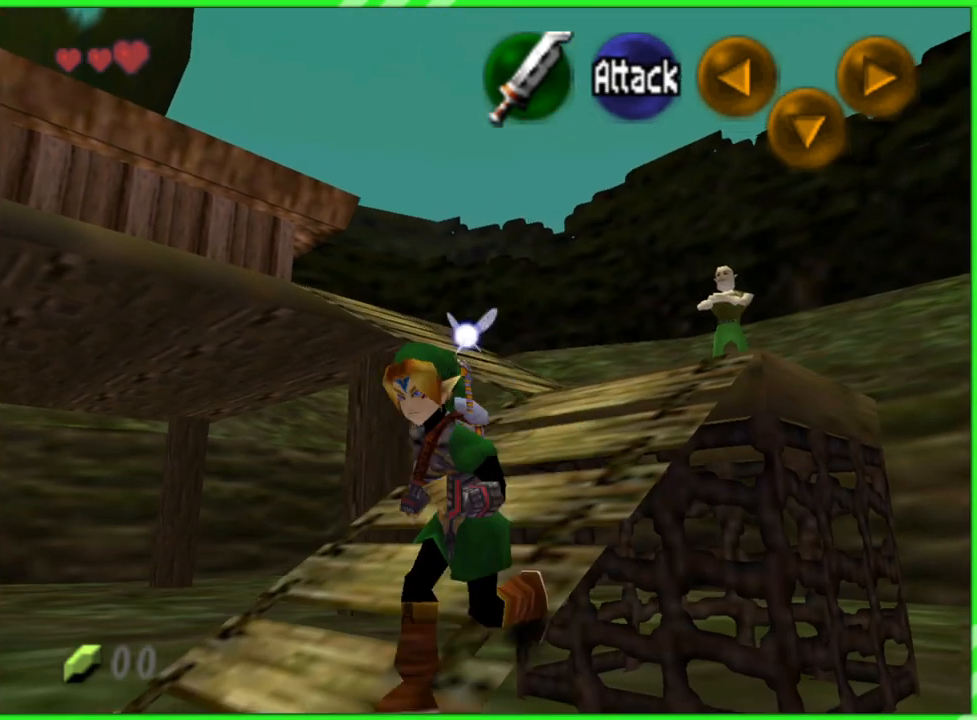
{"buttons": [], "left_stick": "center", "events": [[17, "left_stick", "down-left"], [300, "left_stick", "up-left"], [433, "left_stick", "center"]]}
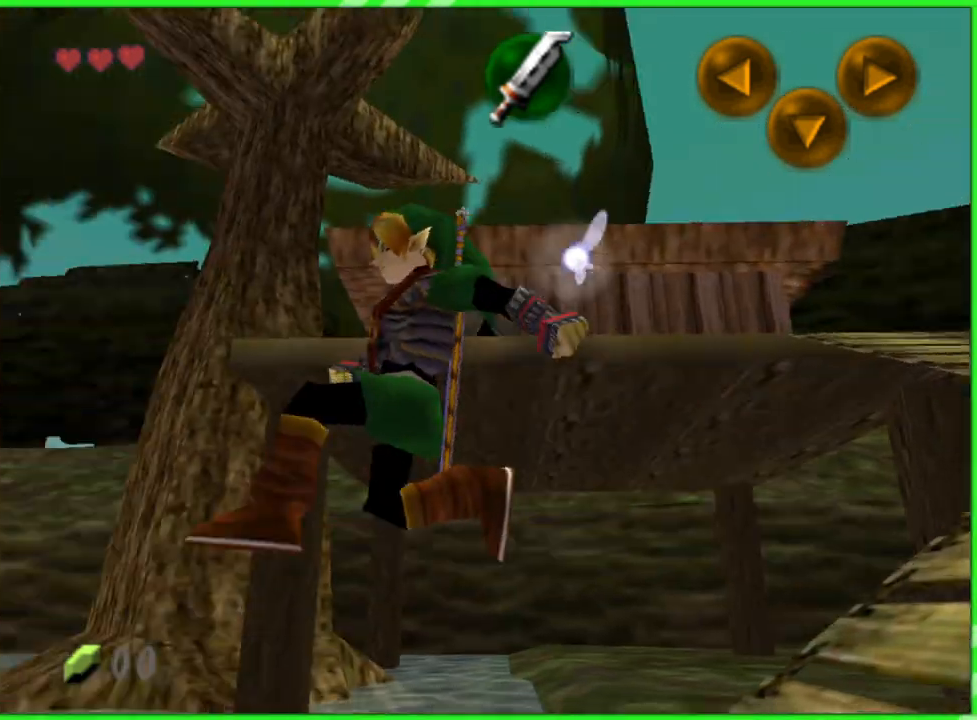
{"buttons": [], "left_stick": "right", "events": [[233, "left_stick", "right"]]}
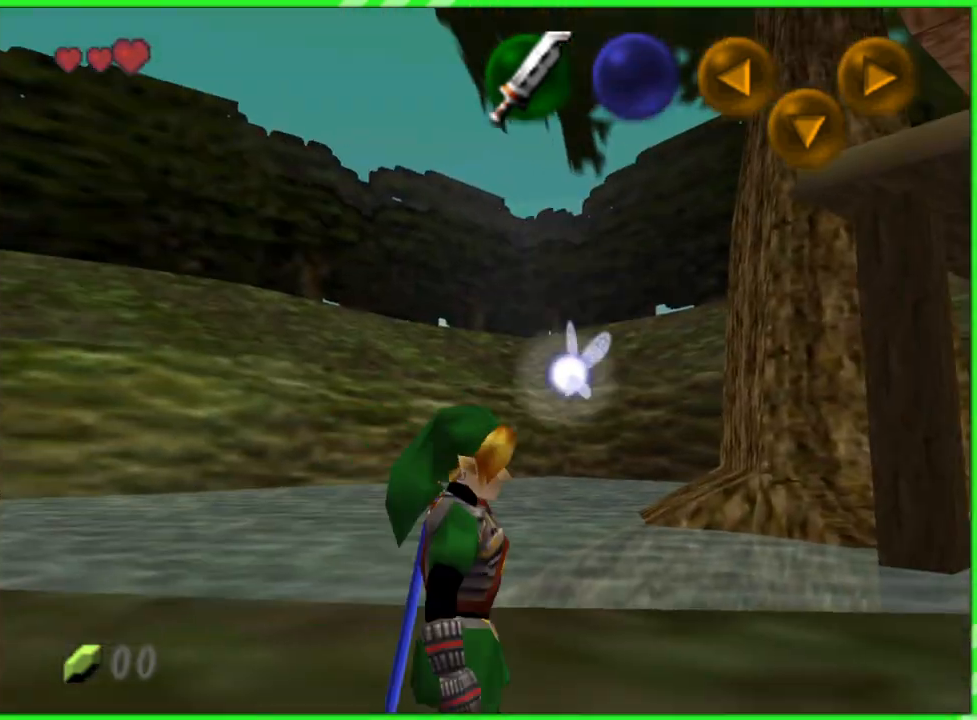
{"buttons": [], "left_stick": "up-right", "events": [[433, "left_stick", "up-right"]]}
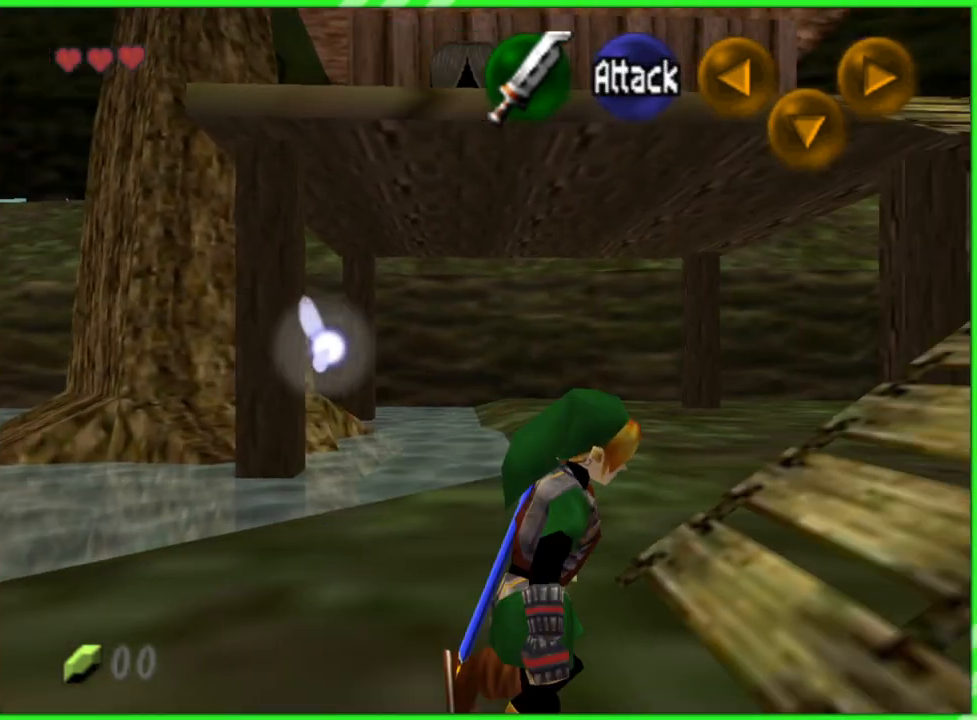
{"buttons": [], "left_stick": "center", "events": [[200, "left_stick", "center"]]}
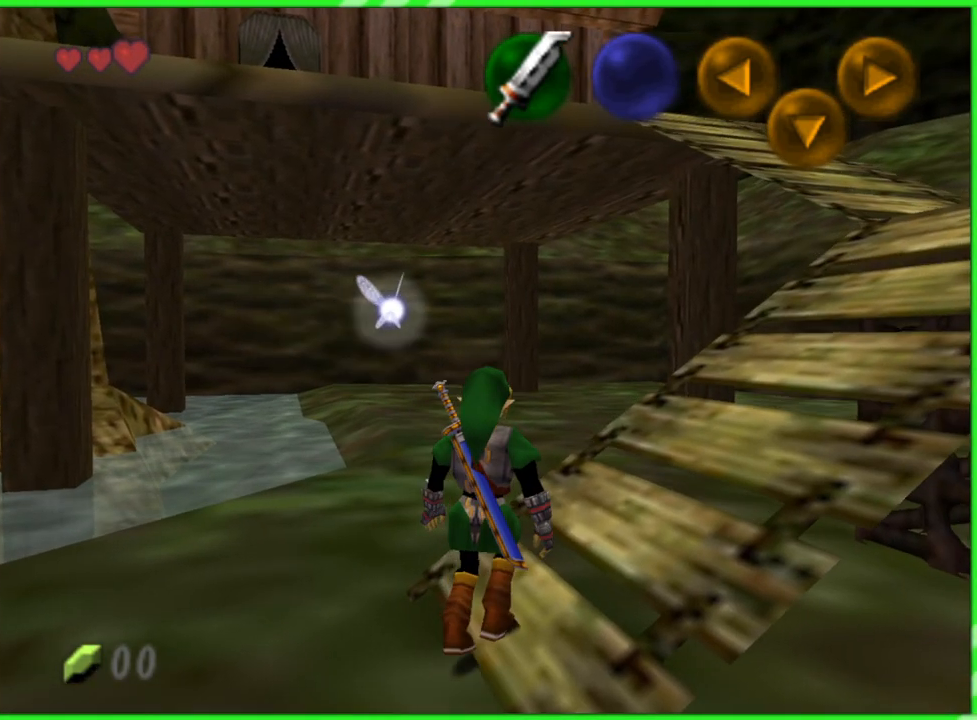
{"buttons": [], "left_stick": "center", "events": [[33, "left_stick", "right"], [183, "left_stick", "center"], [200, "Z", "down"], [300, "Z", "up"]]}
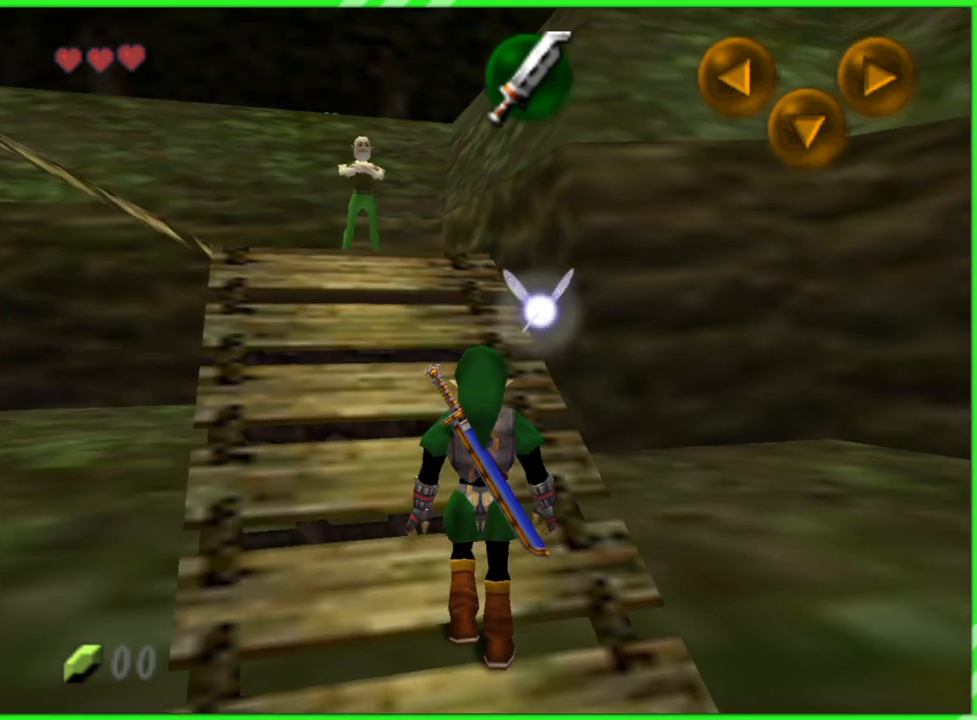
{"buttons": [], "left_stick": "up-left", "events": [[267, "left_stick", "up-left"]]}
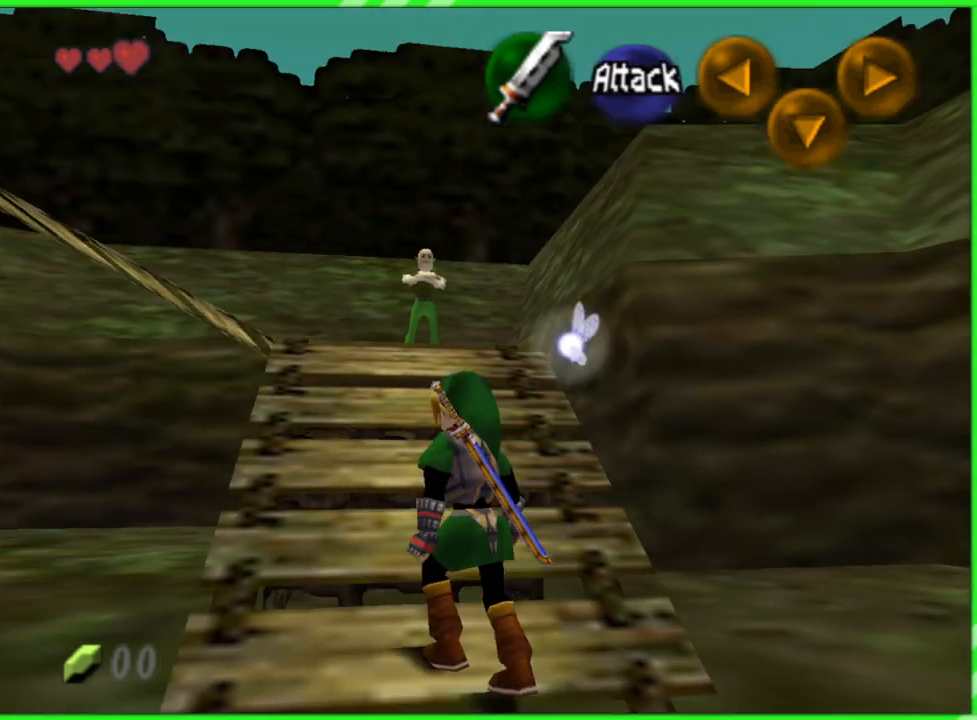
{"buttons": [], "left_stick": "up", "events": [[17, "left_stick", "up"]]}
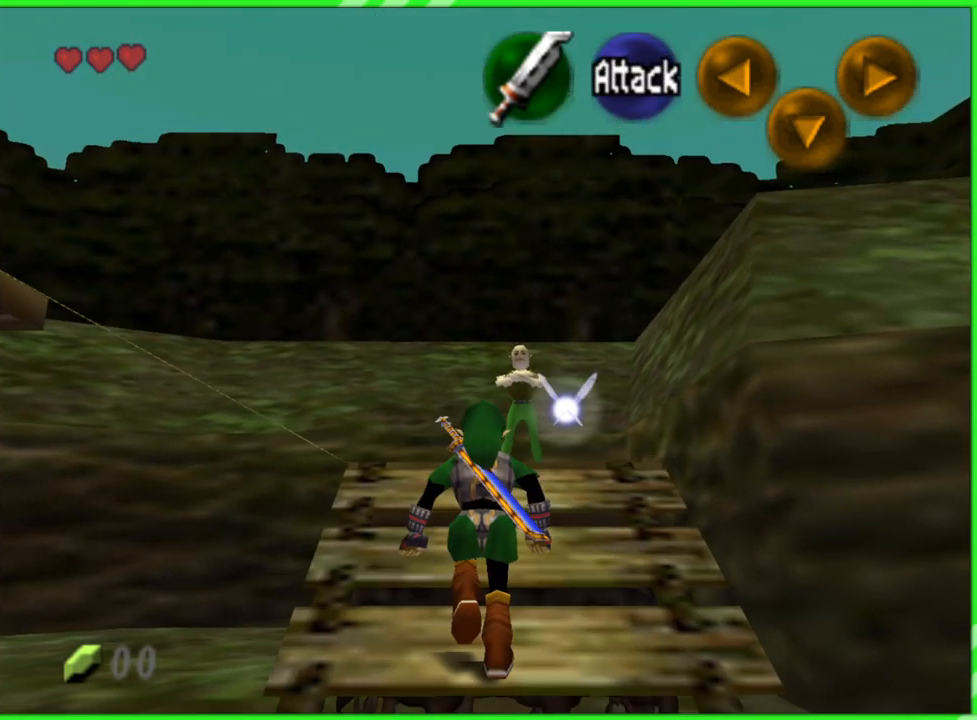
{"buttons": [], "left_stick": "center", "events": [[433, "left_stick", "center"]]}
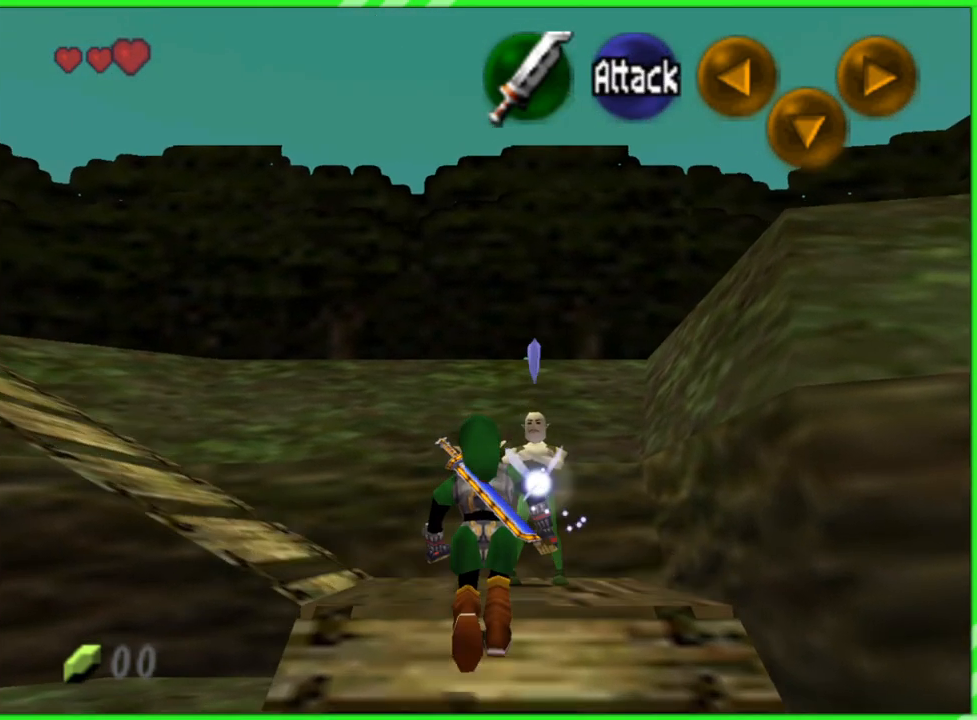
{"buttons": [], "left_stick": "center", "events": []}
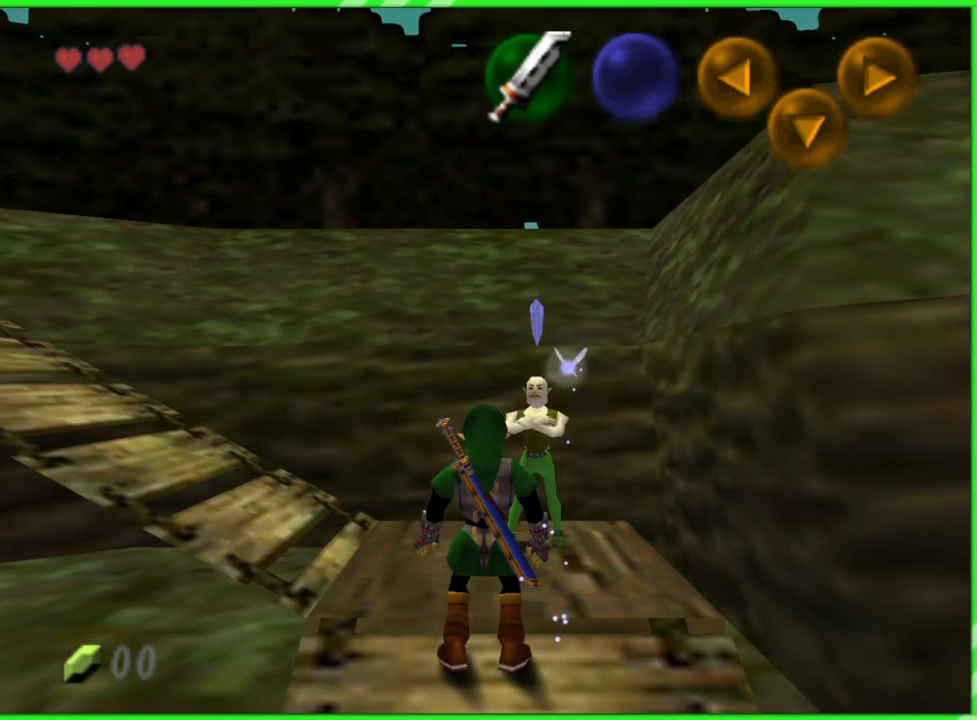
{"buttons": [], "left_stick": "center", "events": []}
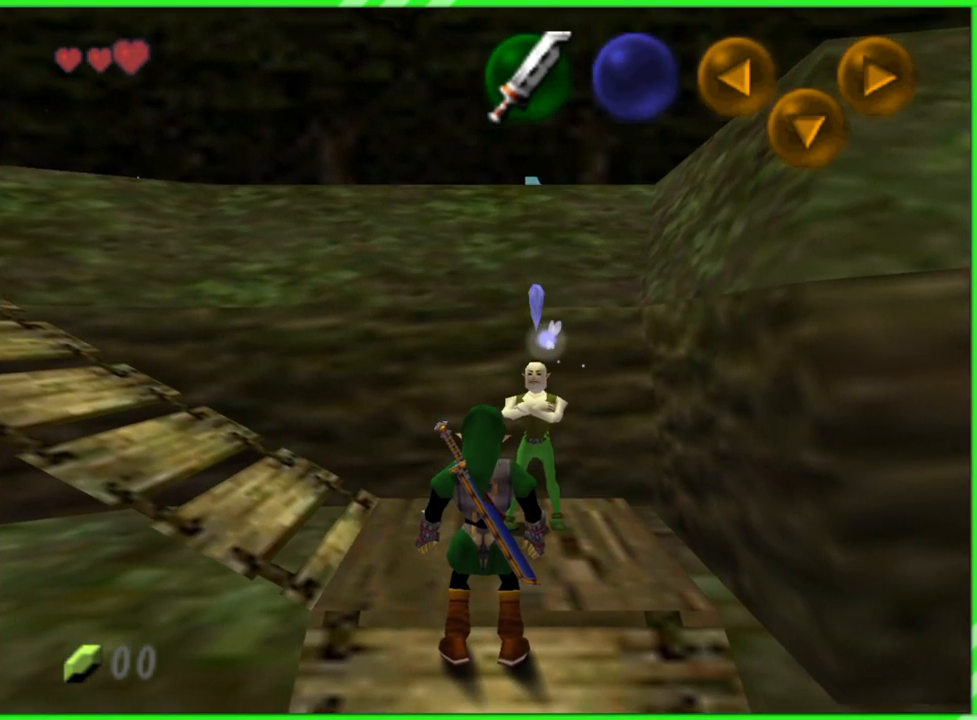
{"buttons": [], "left_stick": "center", "events": [[17, "left_stick", "up"], [183, "left_stick", "center"]]}
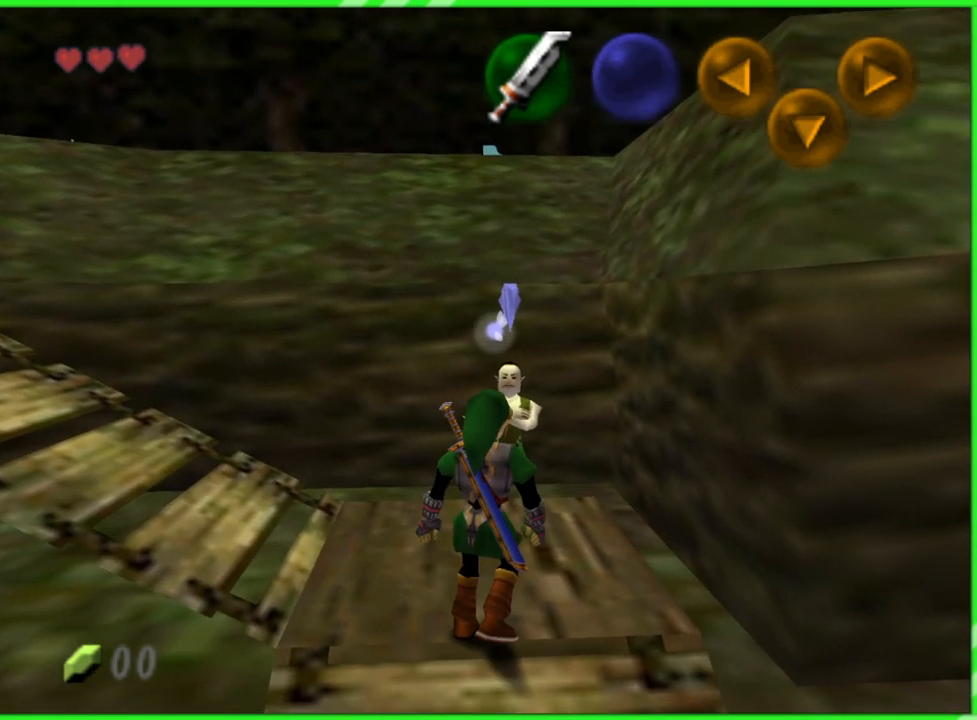
{"buttons": ["Z"], "left_stick": "center", "events": [[50, "left_stick", "up"], [250, "left_stick", "center"], [333, "Z", "down"]]}
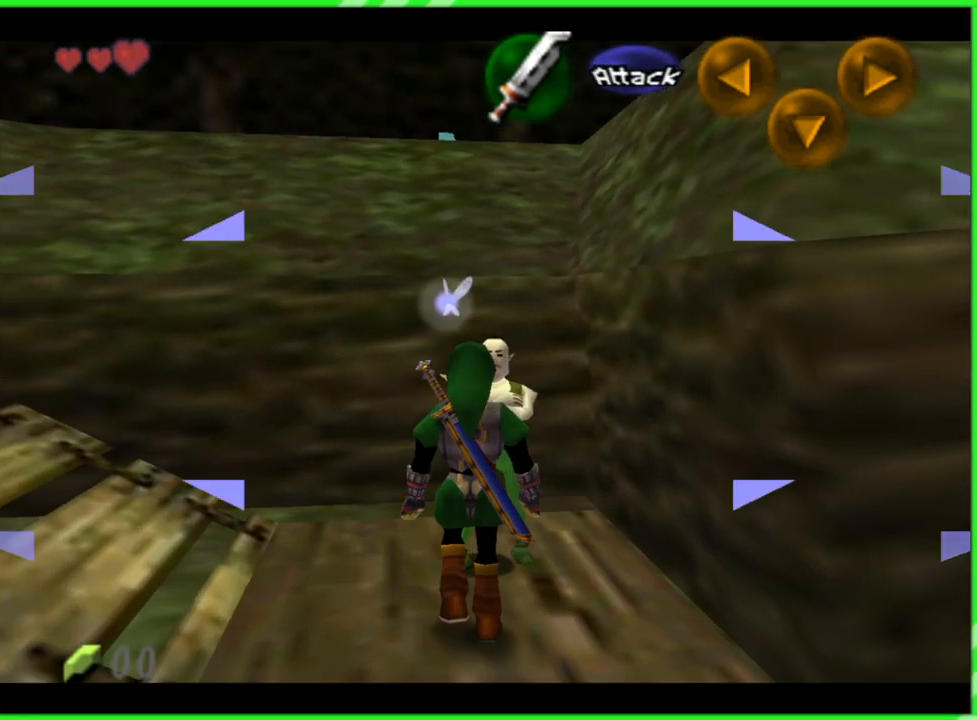
{"buttons": ["Z"], "left_stick": "center", "events": [[367, "left_stick", "up"], [450, "left_stick", "center"]]}
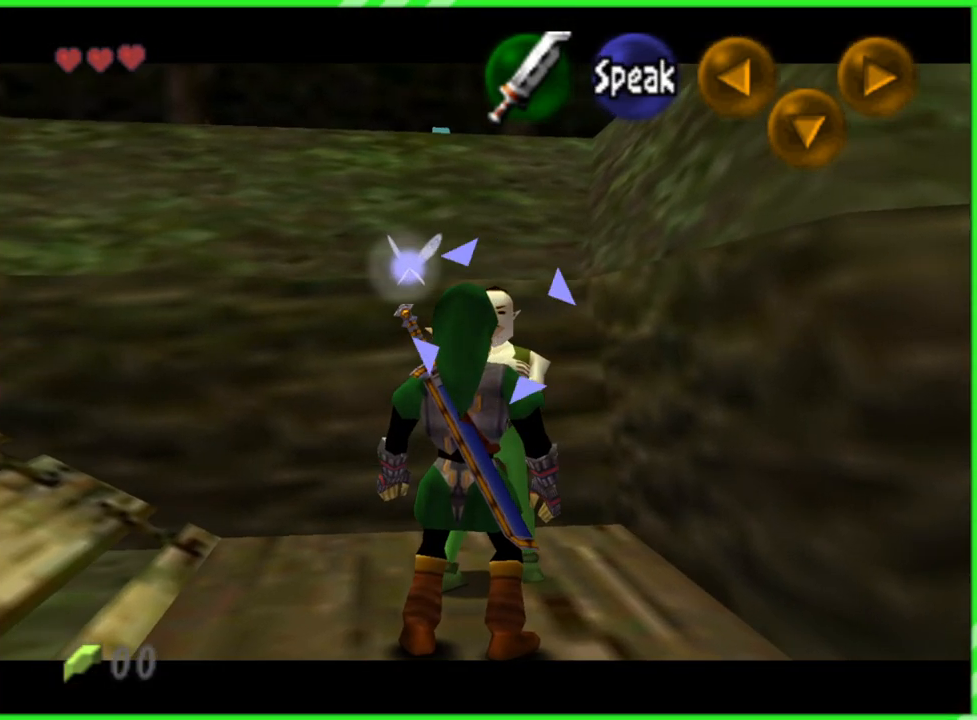
{"buttons": ["Z"], "left_stick": "center", "events": []}
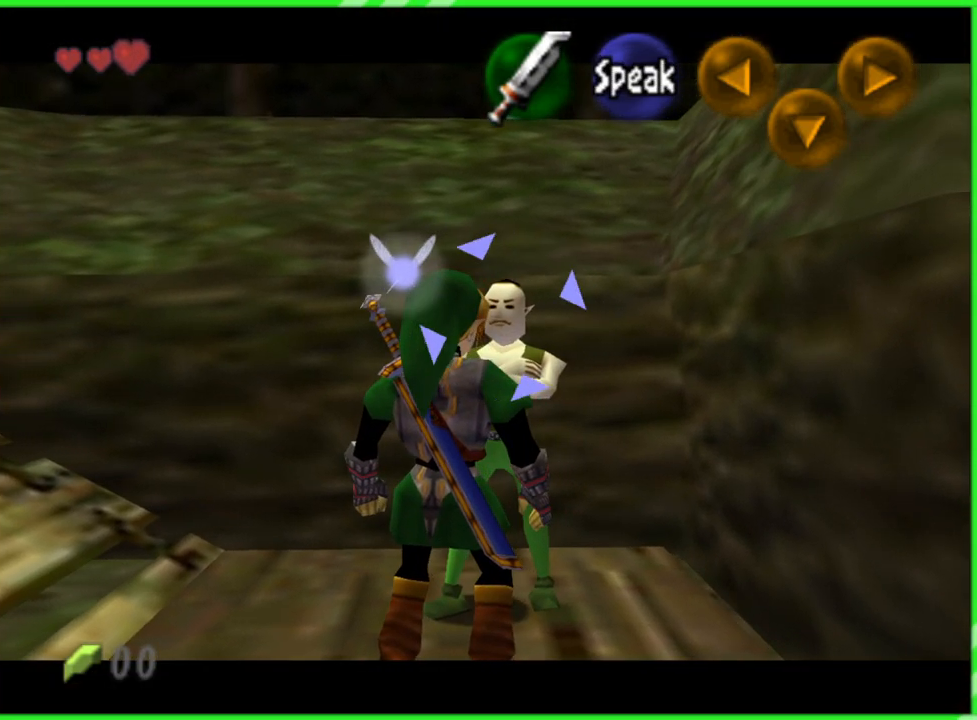
{"buttons": ["Z"], "left_stick": "center", "events": []}
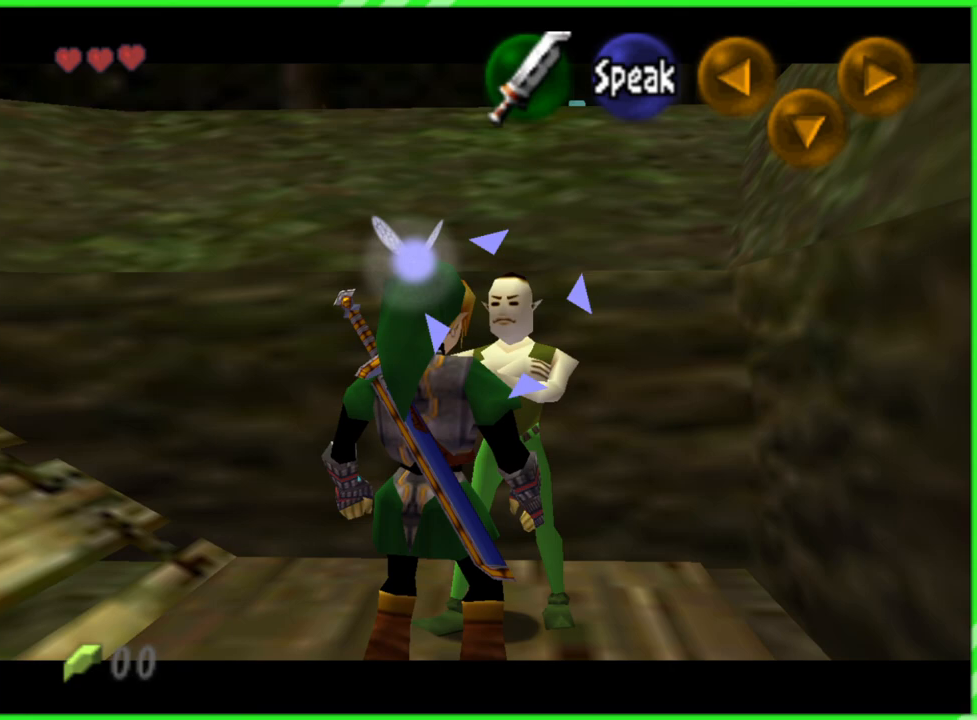
{"buttons": ["Z"], "left_stick": "center", "events": []}
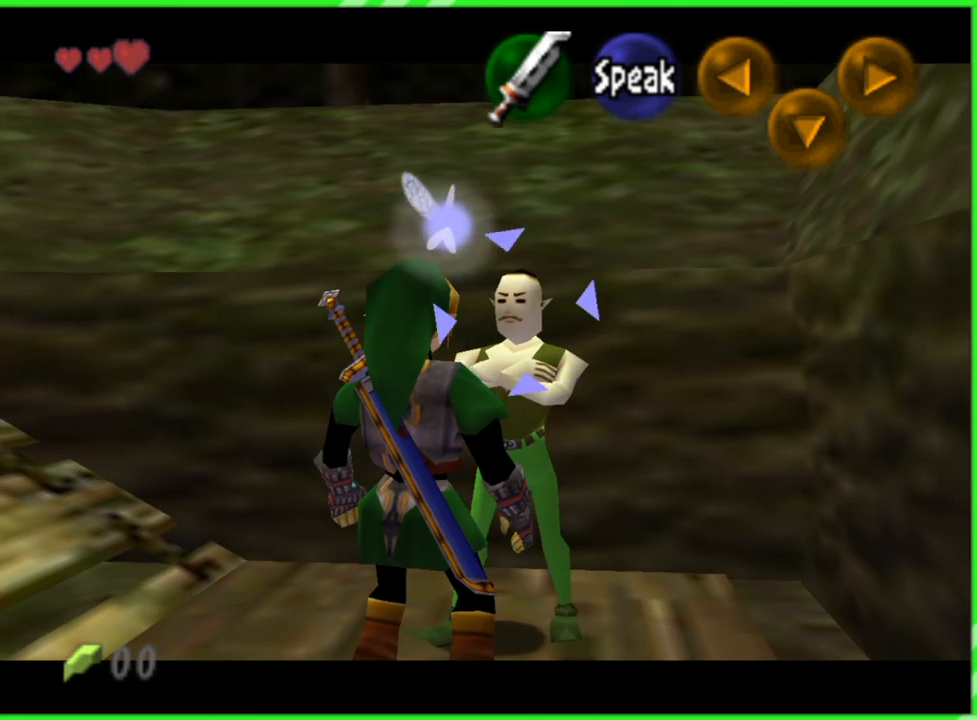
{"buttons": ["Z"], "left_stick": "right", "events": [[183, "left_stick", "right"], [217, "B", "down"], [283, "B", "up"]]}